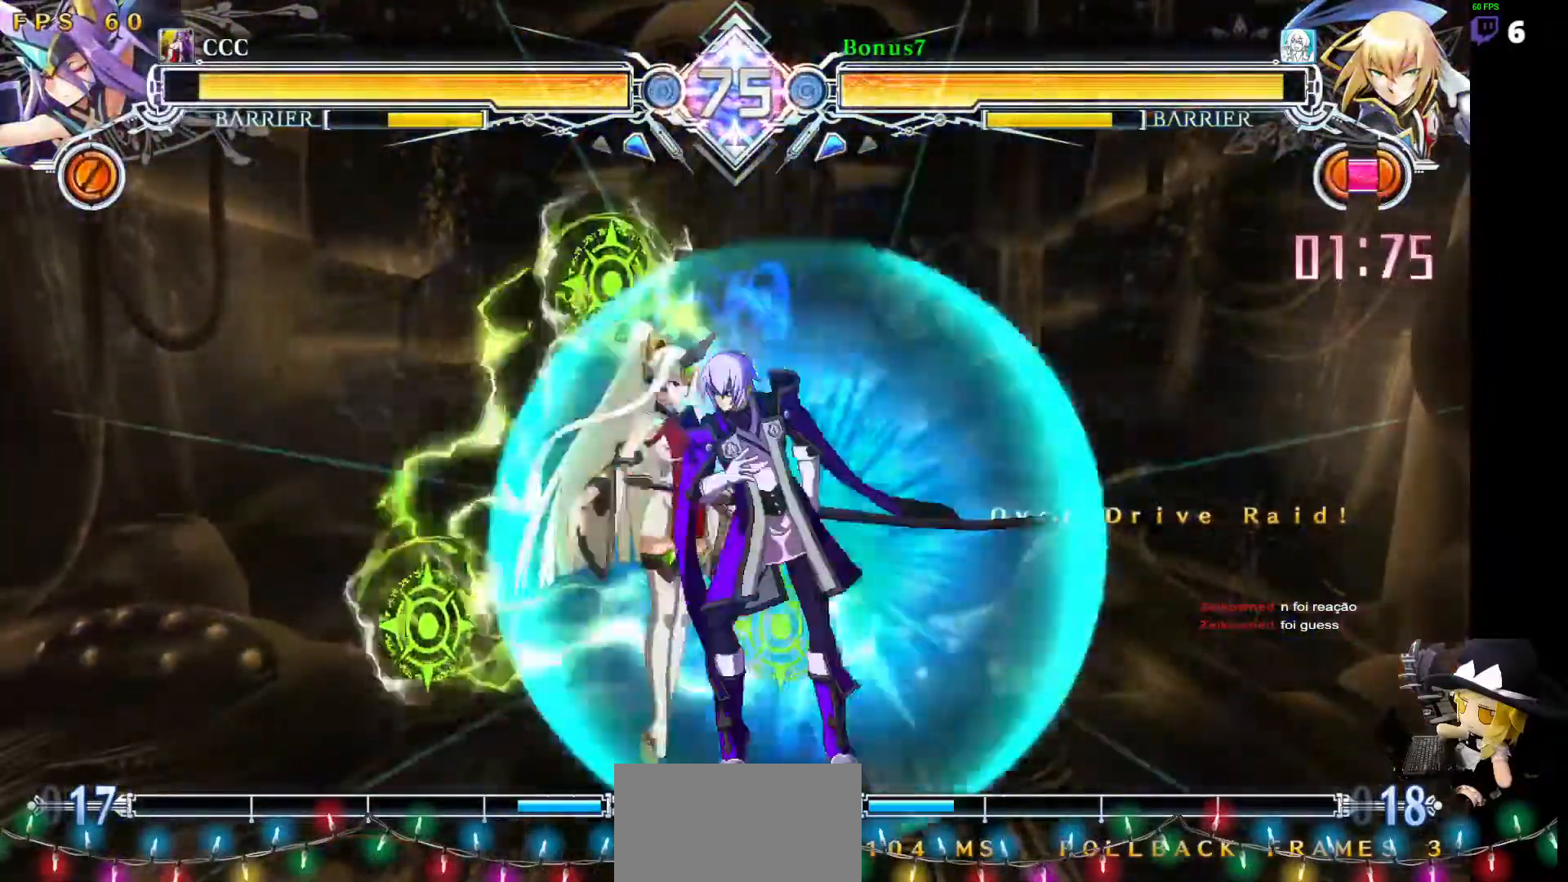
Gameplay with a controller (arcade stick); each line is a JSON object with the inputs held at the frame after it. "events" lists button and stick changes between this image and that frame as [ms after this image, input, new state], when the widget could be followed in between. Not read: L3 R3 other_buttons.
{"buttons": ["L1", "DPAD_DOWN", "DPAD_RIGHT"]}
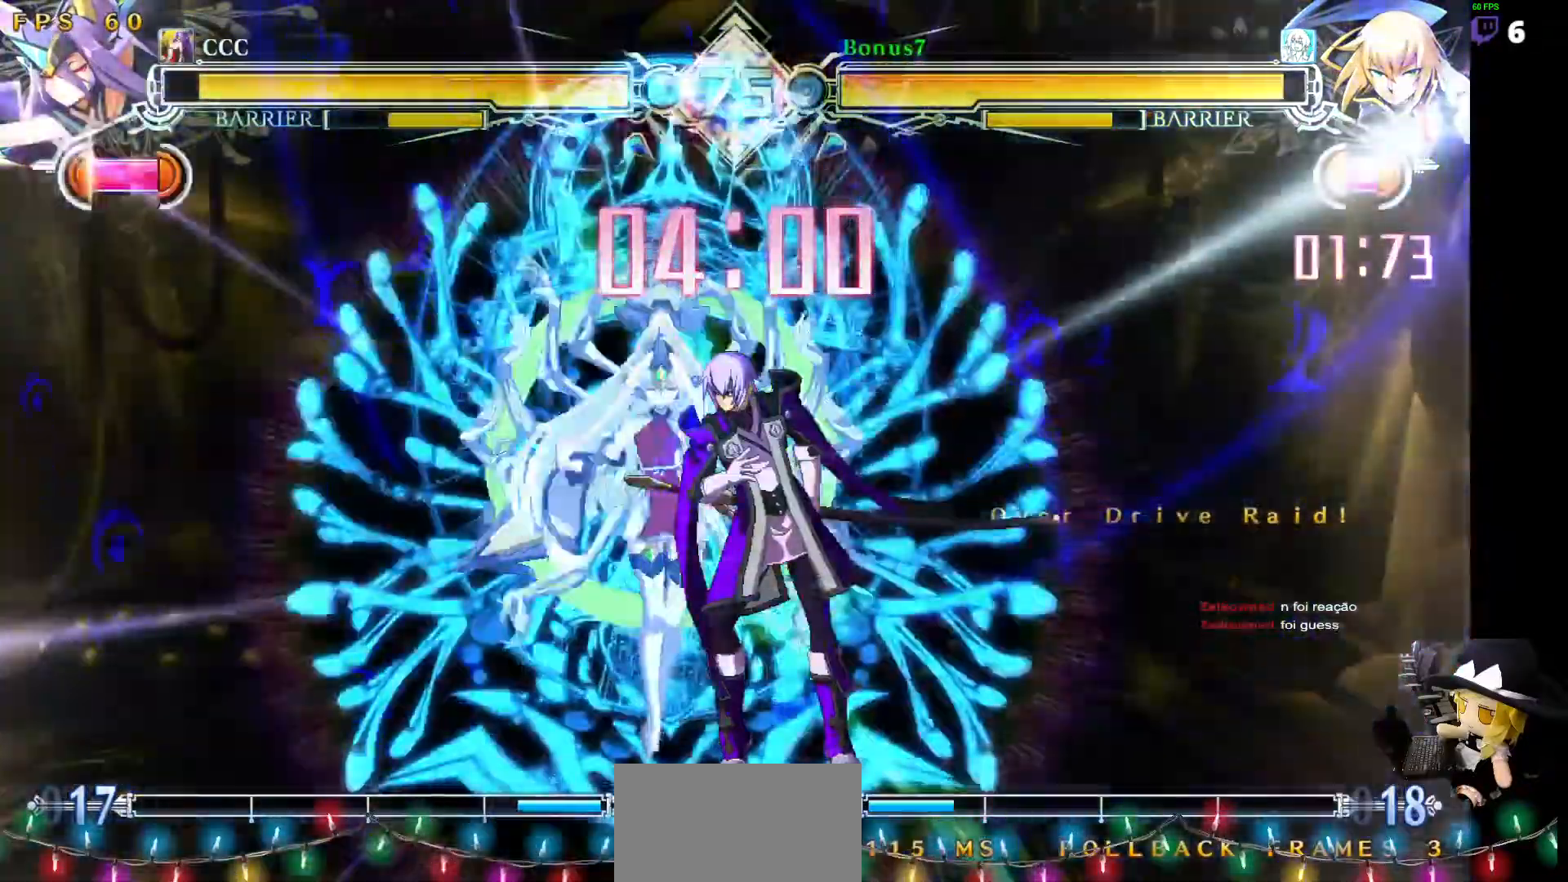
{"buttons": ["L1"], "events": [[118, "DPAD_DOWN", "up"], [135, "DPAD_RIGHT", "up"]]}
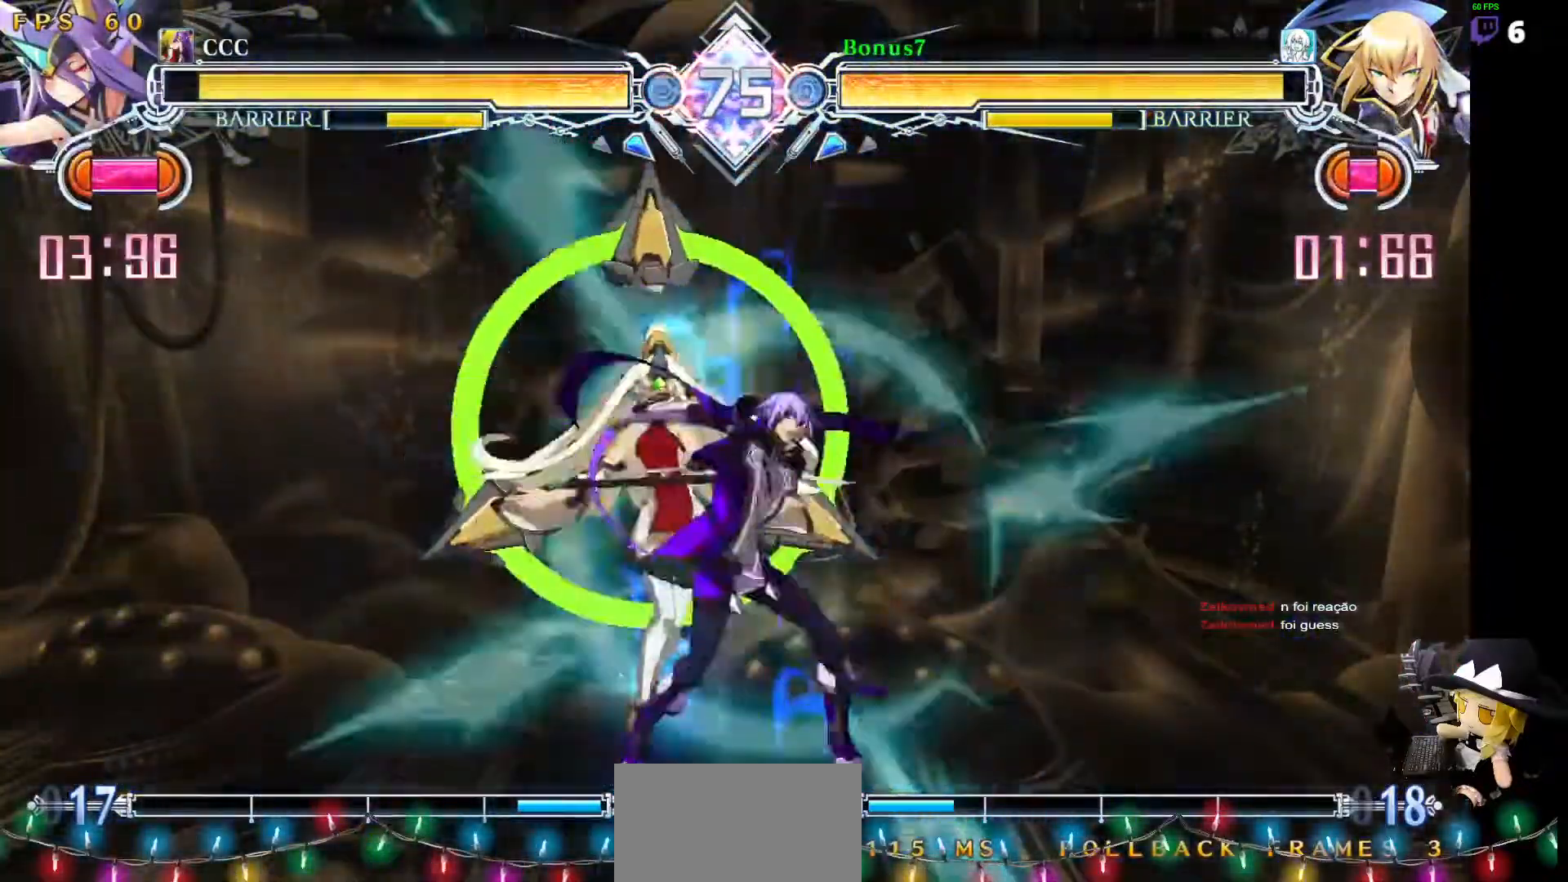
{"buttons": ["SQUARE", "TRIANGLE", "DPAD_DOWN", "DPAD_RIGHT"], "events": [[118, "DPAD_DOWN", "down"], [118, "L1", "up"], [135, "DPAD_RIGHT", "down"], [219, "SQUARE", "down"], [219, "TRIANGLE", "down"]]}
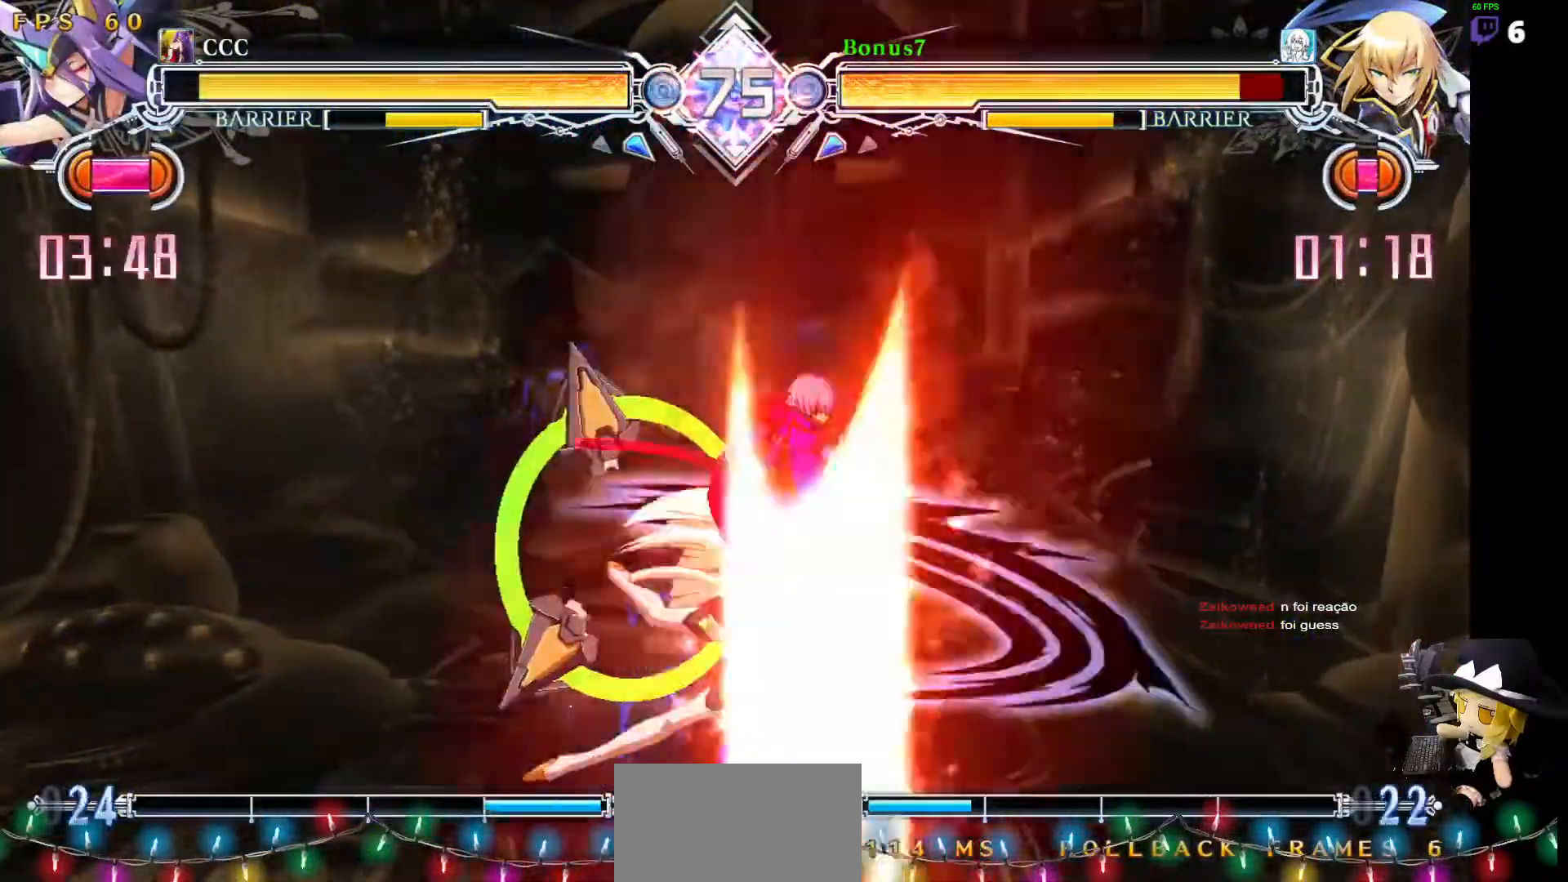
{"buttons": ["SQUARE", "TRIANGLE", "DPAD_DOWN", "DPAD_RIGHT"], "events": []}
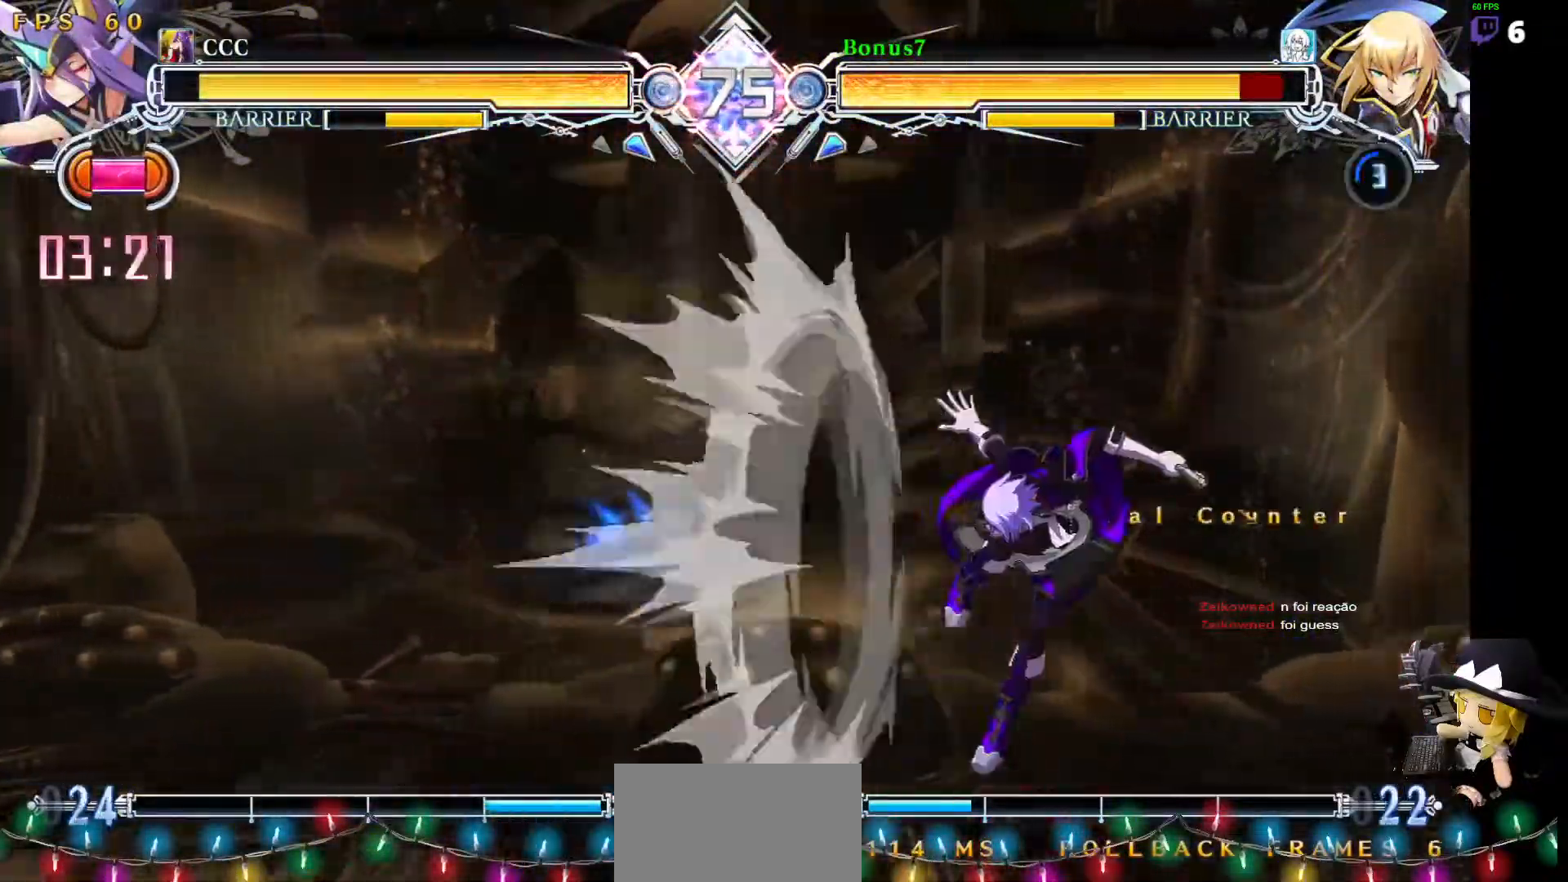
{"buttons": ["SQUARE", "TRIANGLE", "DPAD_RIGHT"], "events": [[506, "DPAD_DOWN", "up"]]}
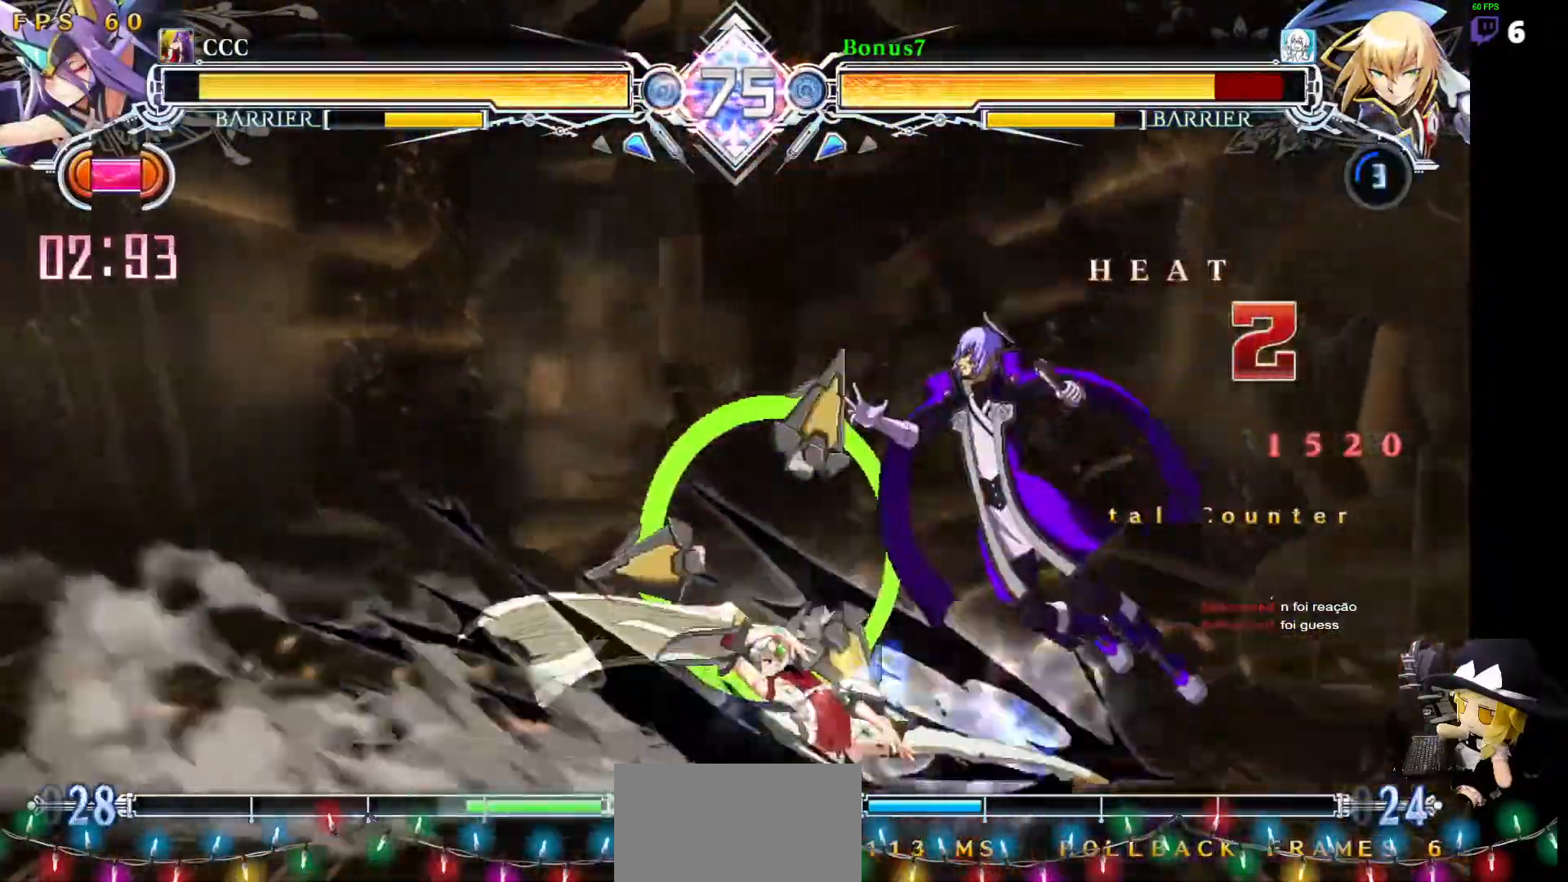
{"buttons": ["SQUARE", "TRIANGLE"], "events": [[320, "DPAD_RIGHT", "up"]]}
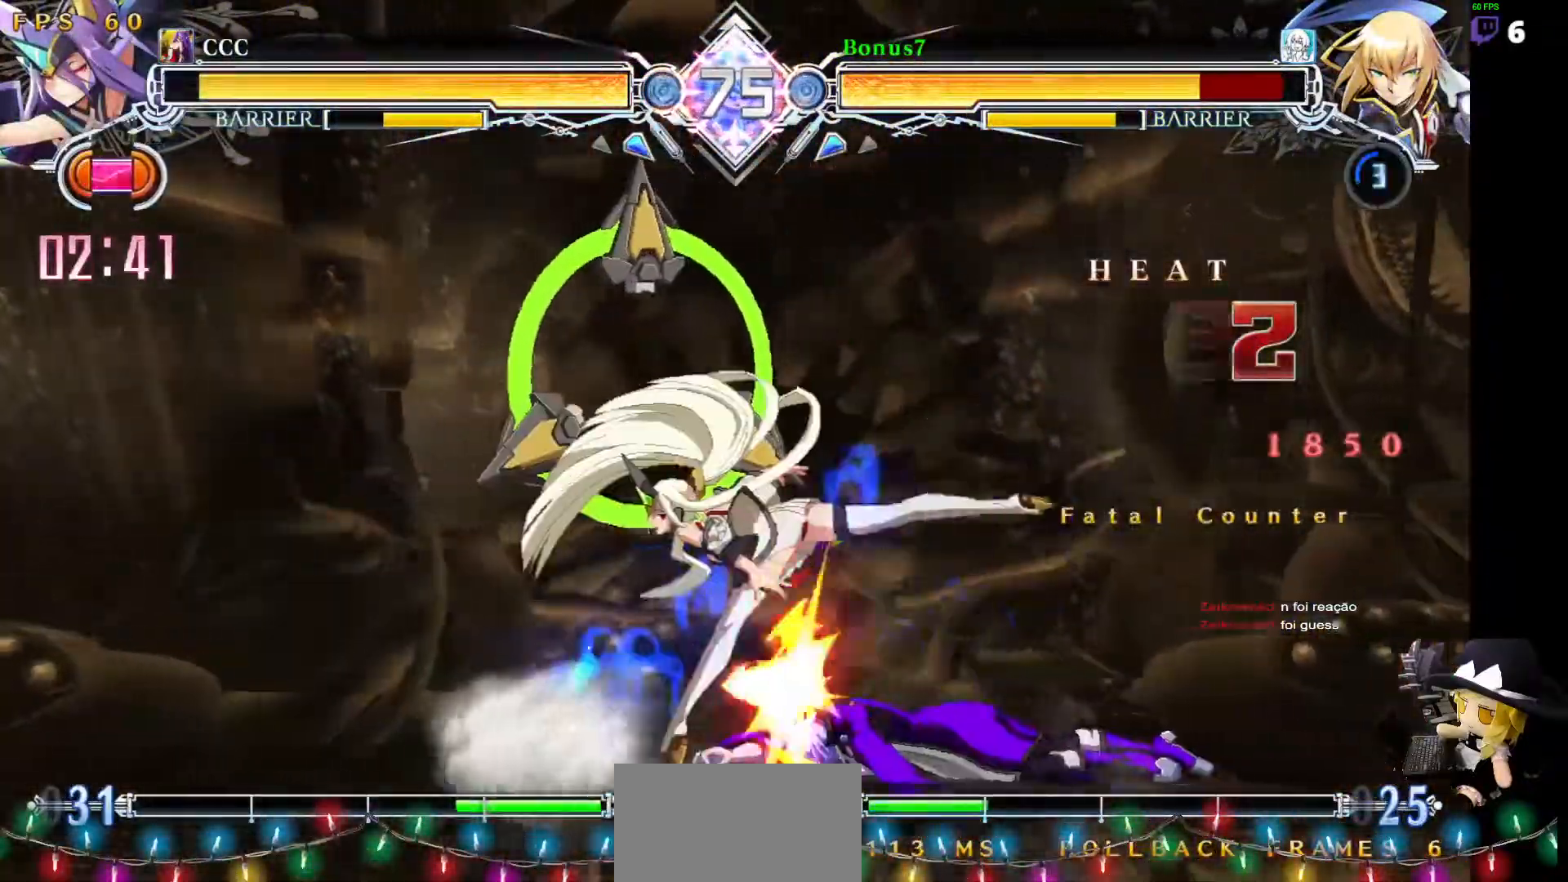
{"buttons": ["SQUARE", "TRIANGLE", "DPAD_RIGHT"], "events": [[135, "DPAD_RIGHT", "down"]]}
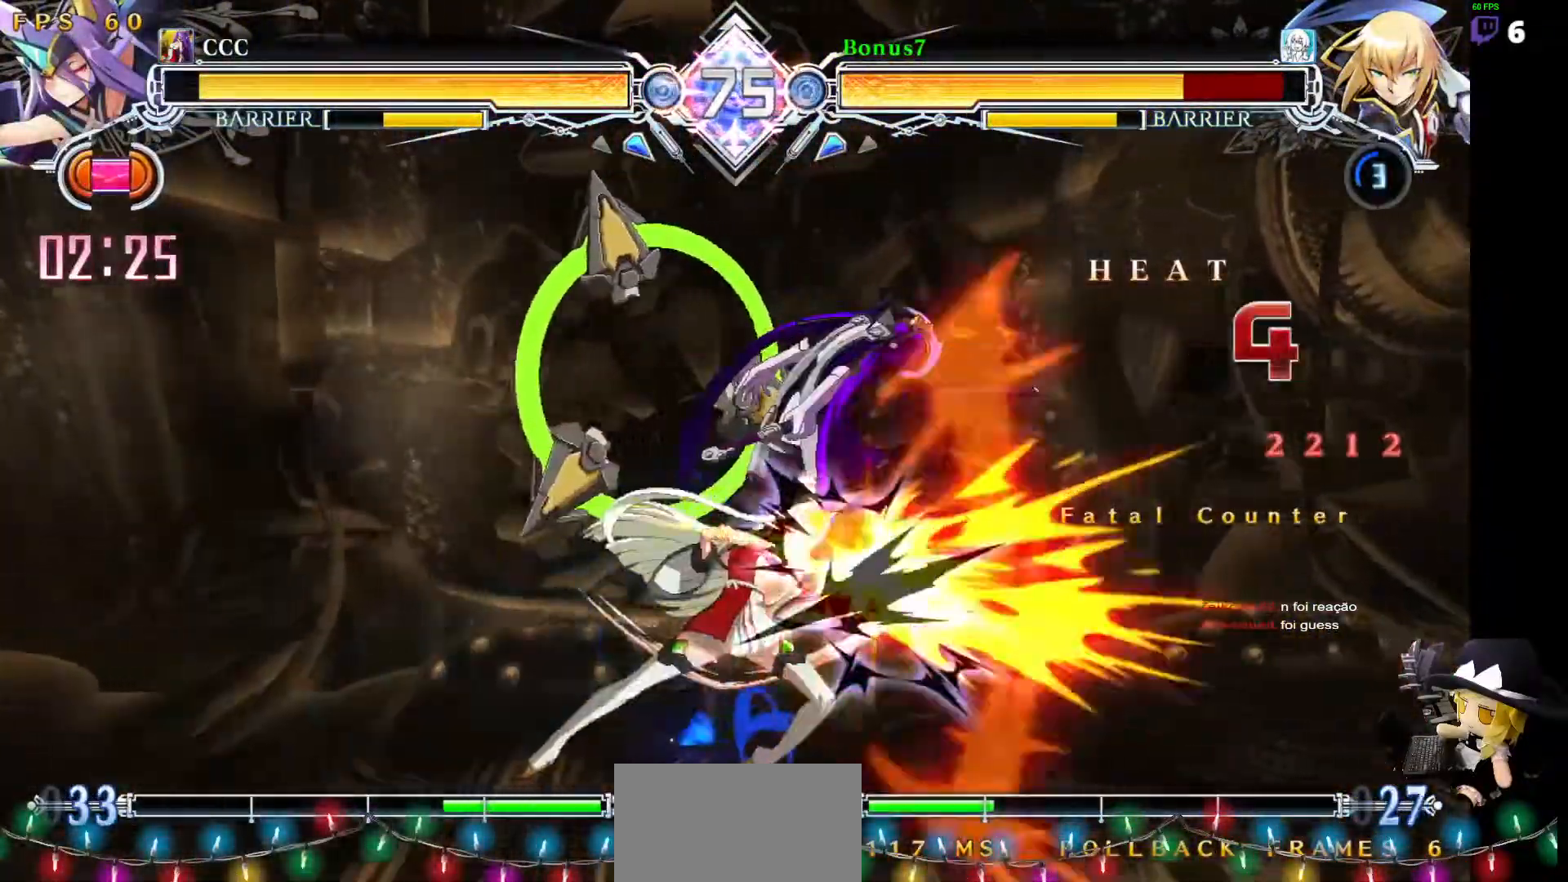
{"buttons": ["SQUARE", "TRIANGLE", "DPAD_RIGHT"], "events": []}
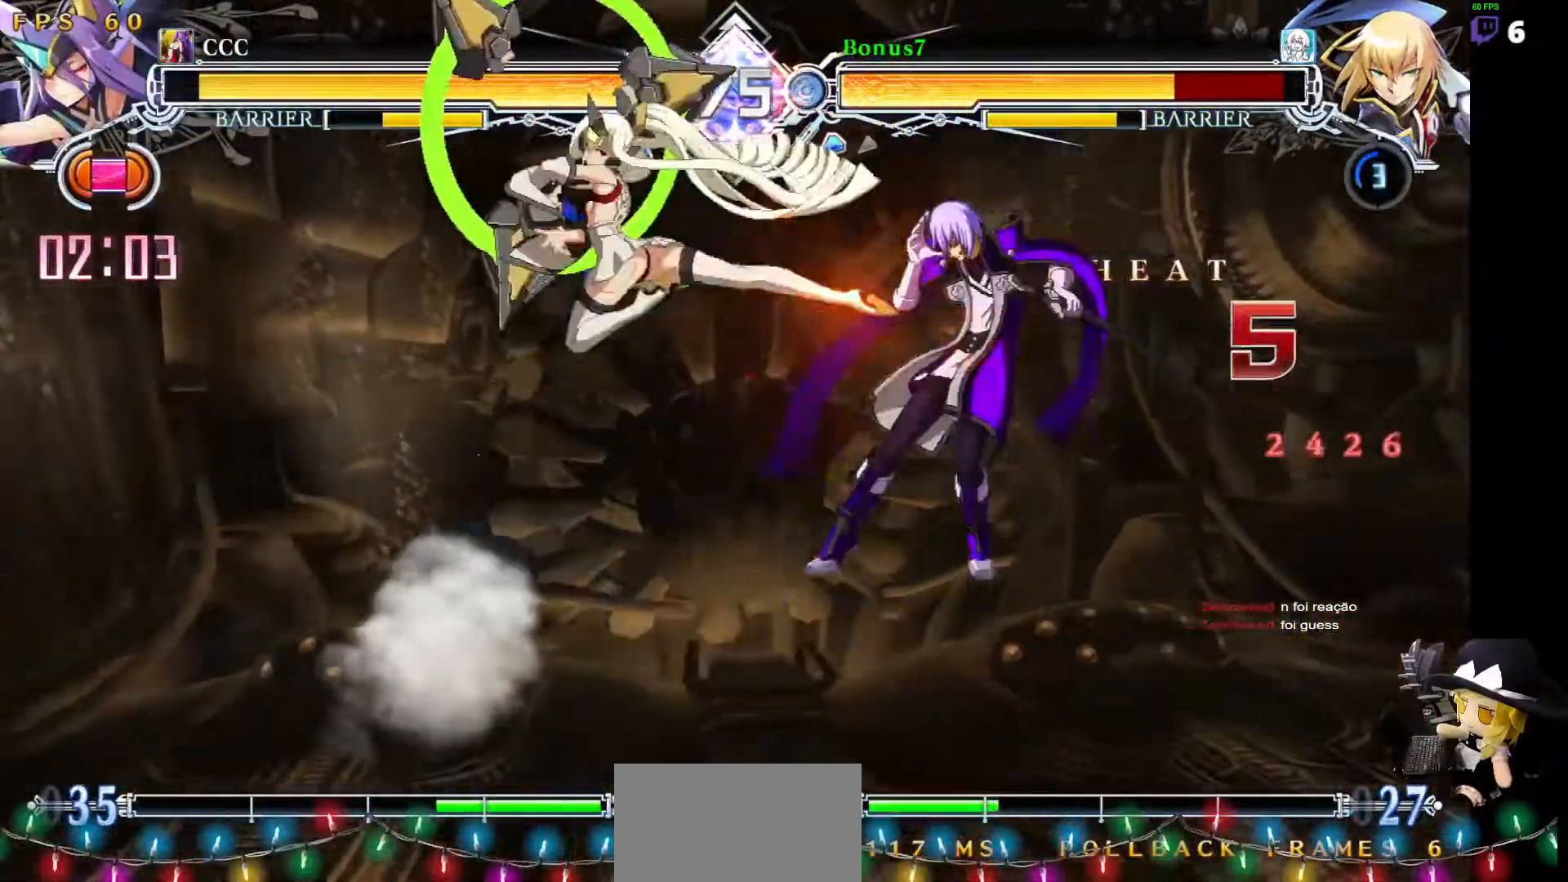
{"buttons": ["SQUARE", "TRIANGLE", "DPAD_RIGHT"], "events": []}
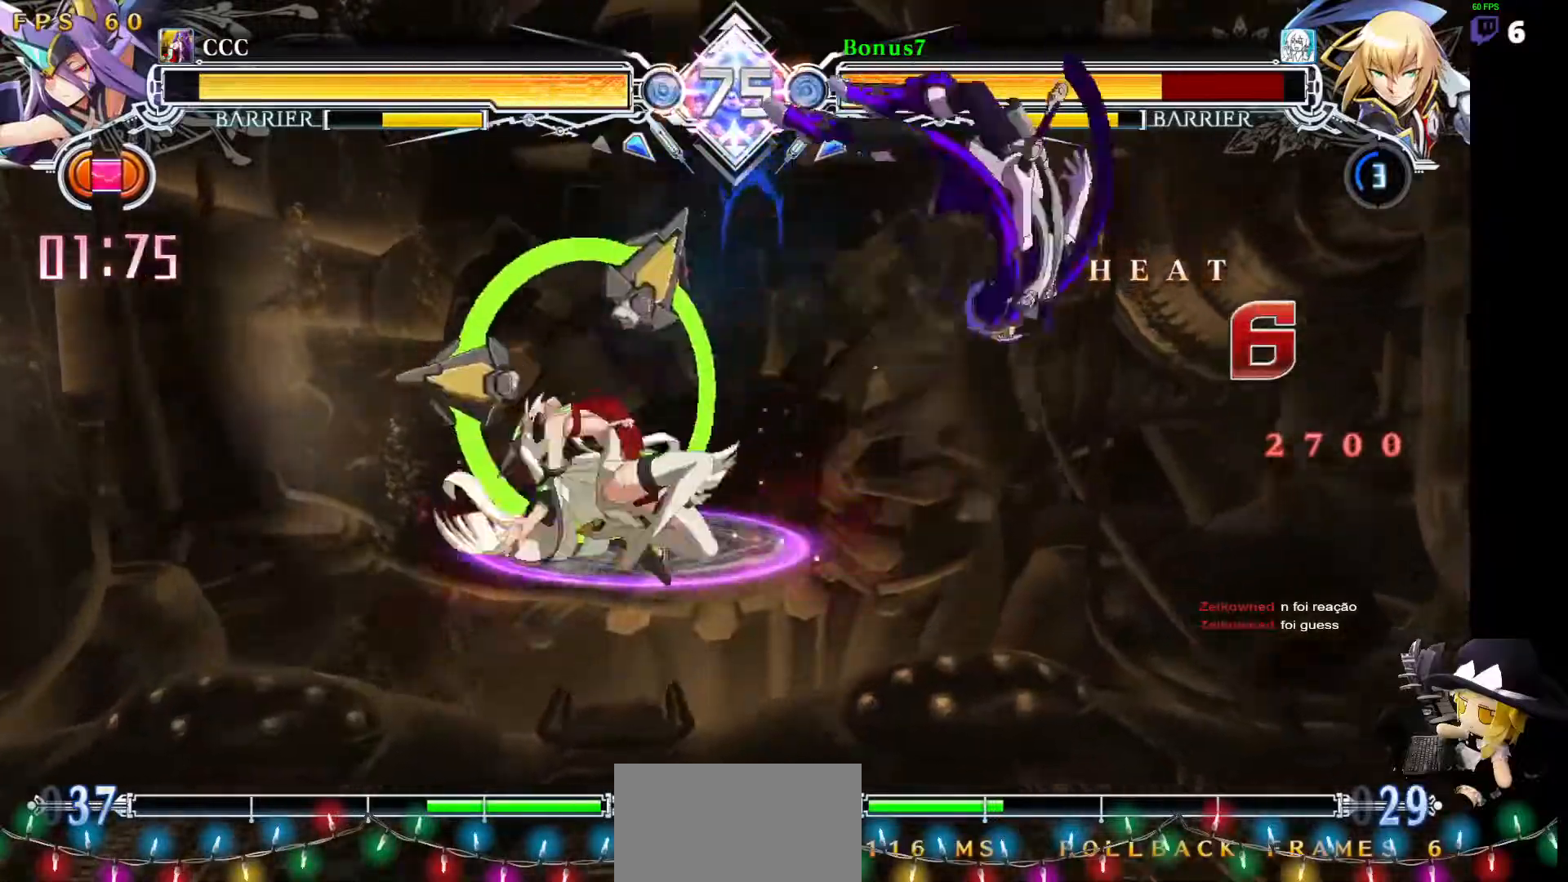
{"buttons": ["SQUARE", "TRIANGLE", "DPAD_RIGHT"], "events": []}
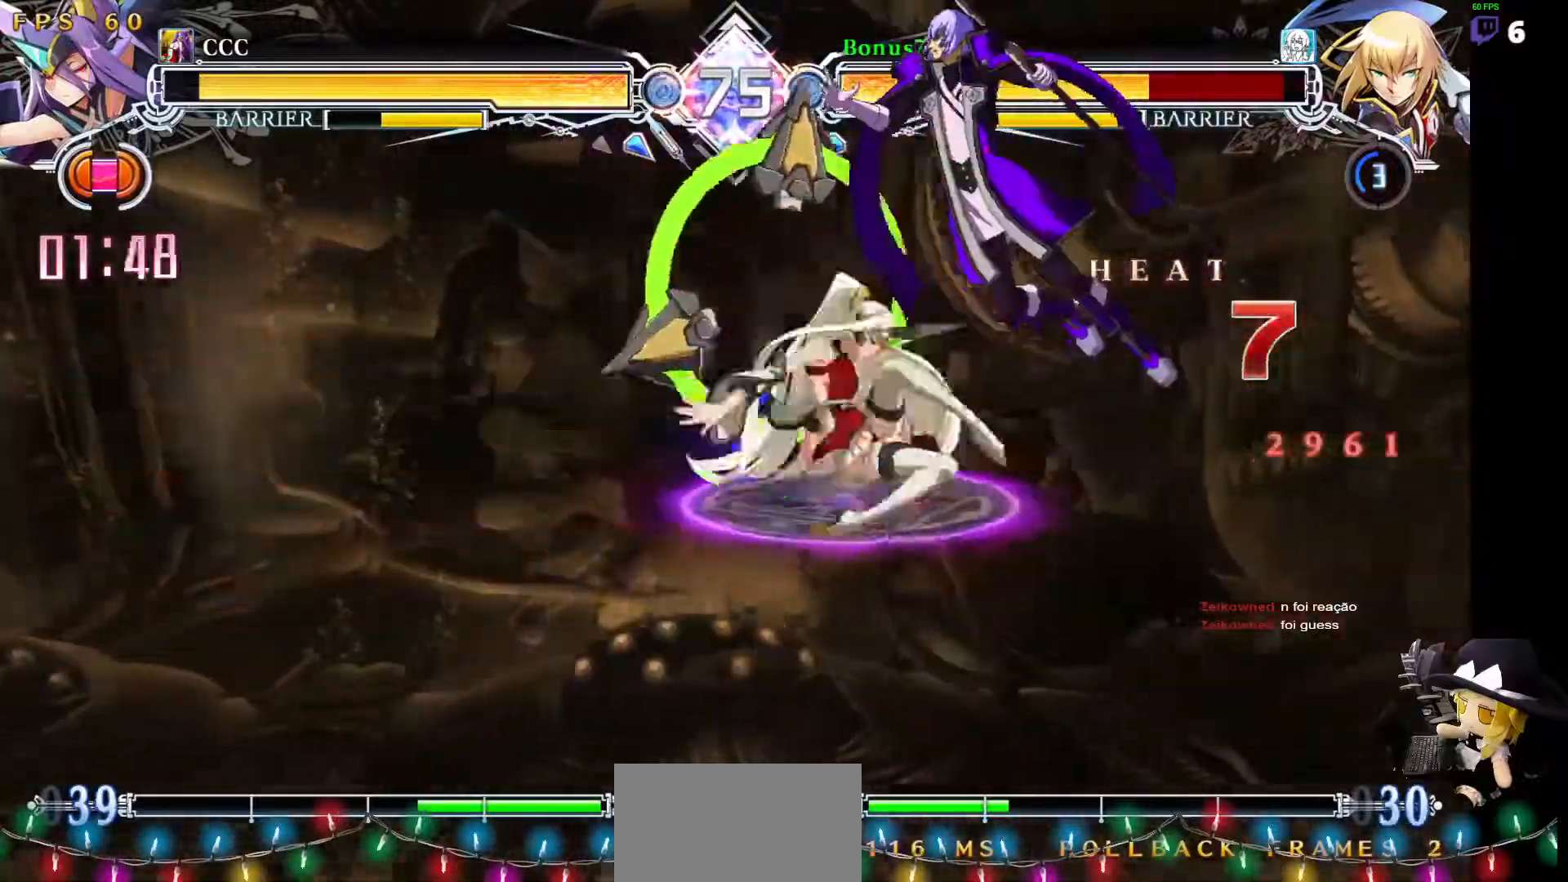
{"buttons": ["SQUARE", "TRIANGLE", "DPAD_RIGHT"], "events": []}
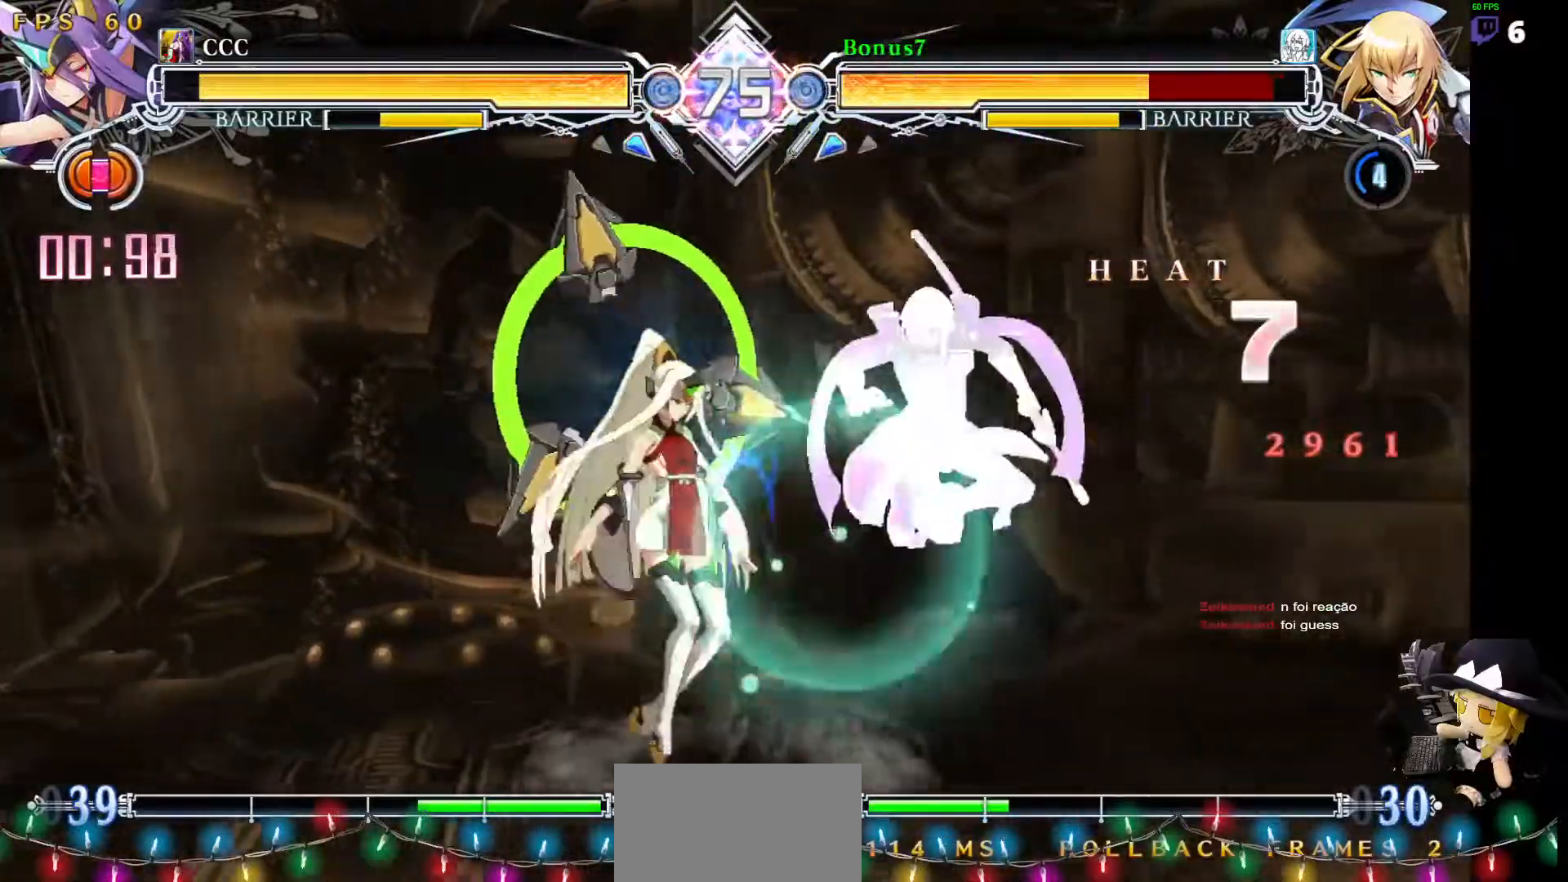
{"buttons": ["SQUARE", "TRIANGLE", "DPAD_DOWN", "DPAD_RIGHT"], "events": [[303, "DPAD_DOWN", "down"]]}
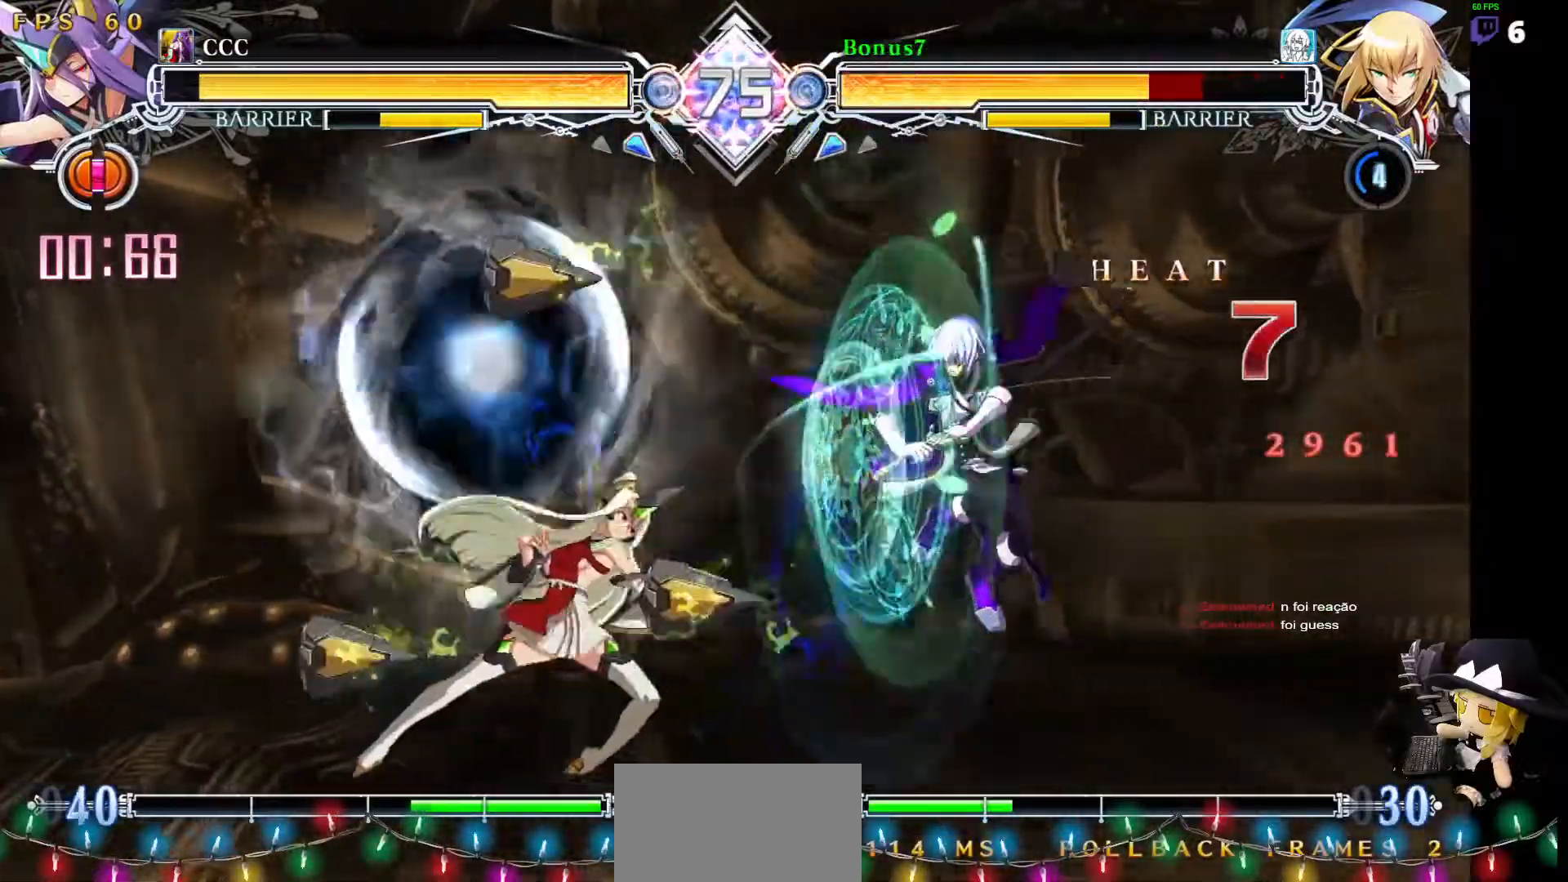
{"buttons": ["DPAD_RIGHT"], "events": [[371, "SQUARE", "up"], [371, "TRIANGLE", "up"], [439, "DPAD_DOWN", "up"]]}
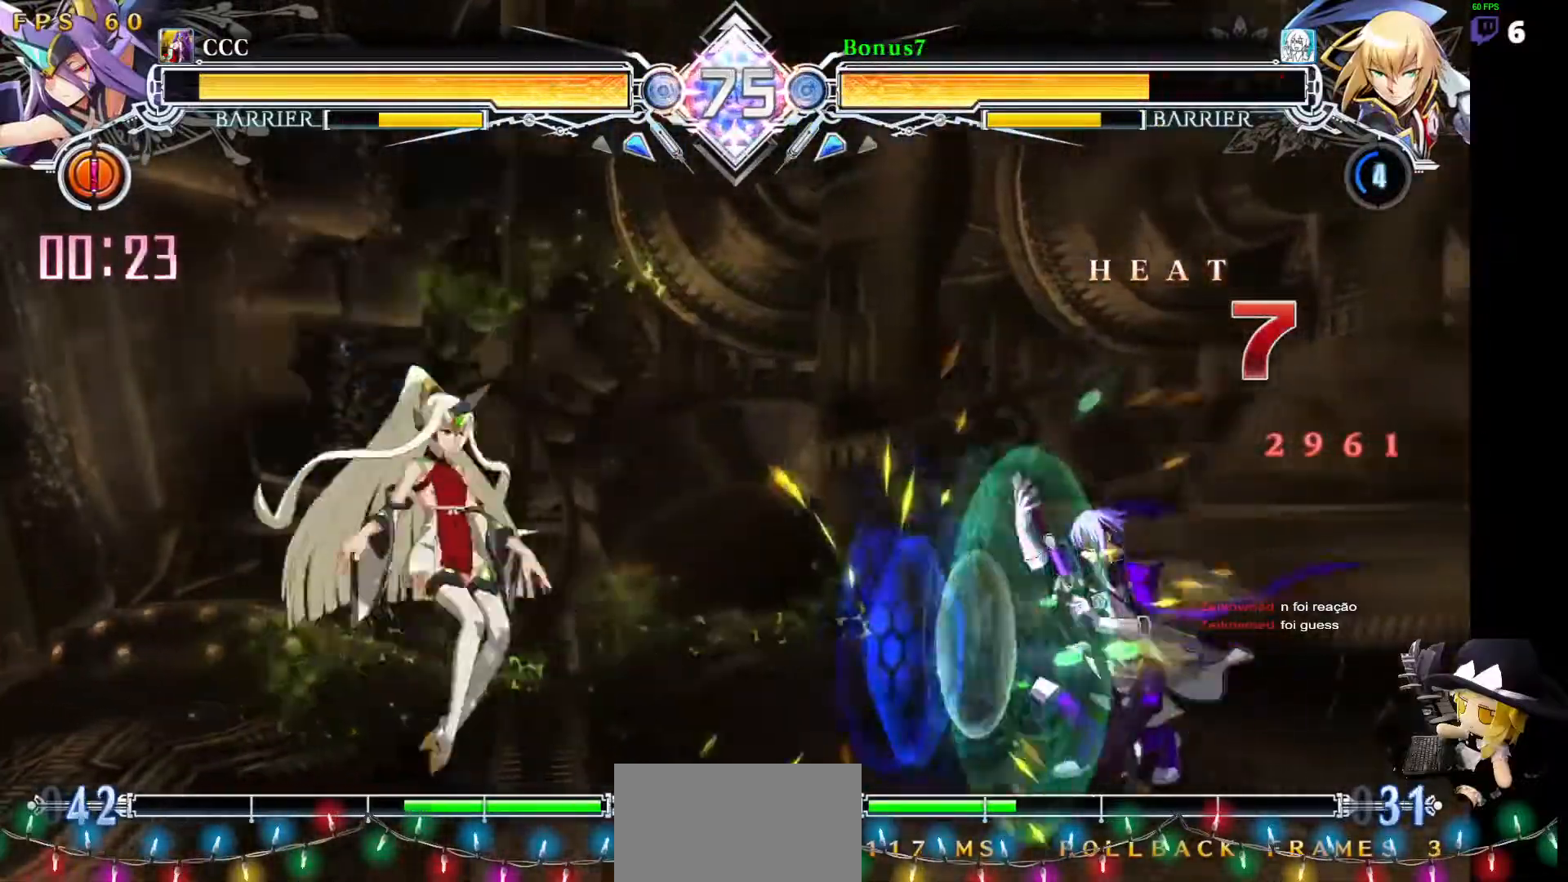
{"buttons": ["DPAD_LEFT"], "events": [[34, "DPAD_UP", "down"], [287, "DPAD_UP", "up"], [320, "DPAD_RIGHT", "up"], [388, "DPAD_LEFT", "down"], [455, "DPAD_LEFT", "up"], [506, "DPAD_LEFT", "down"]]}
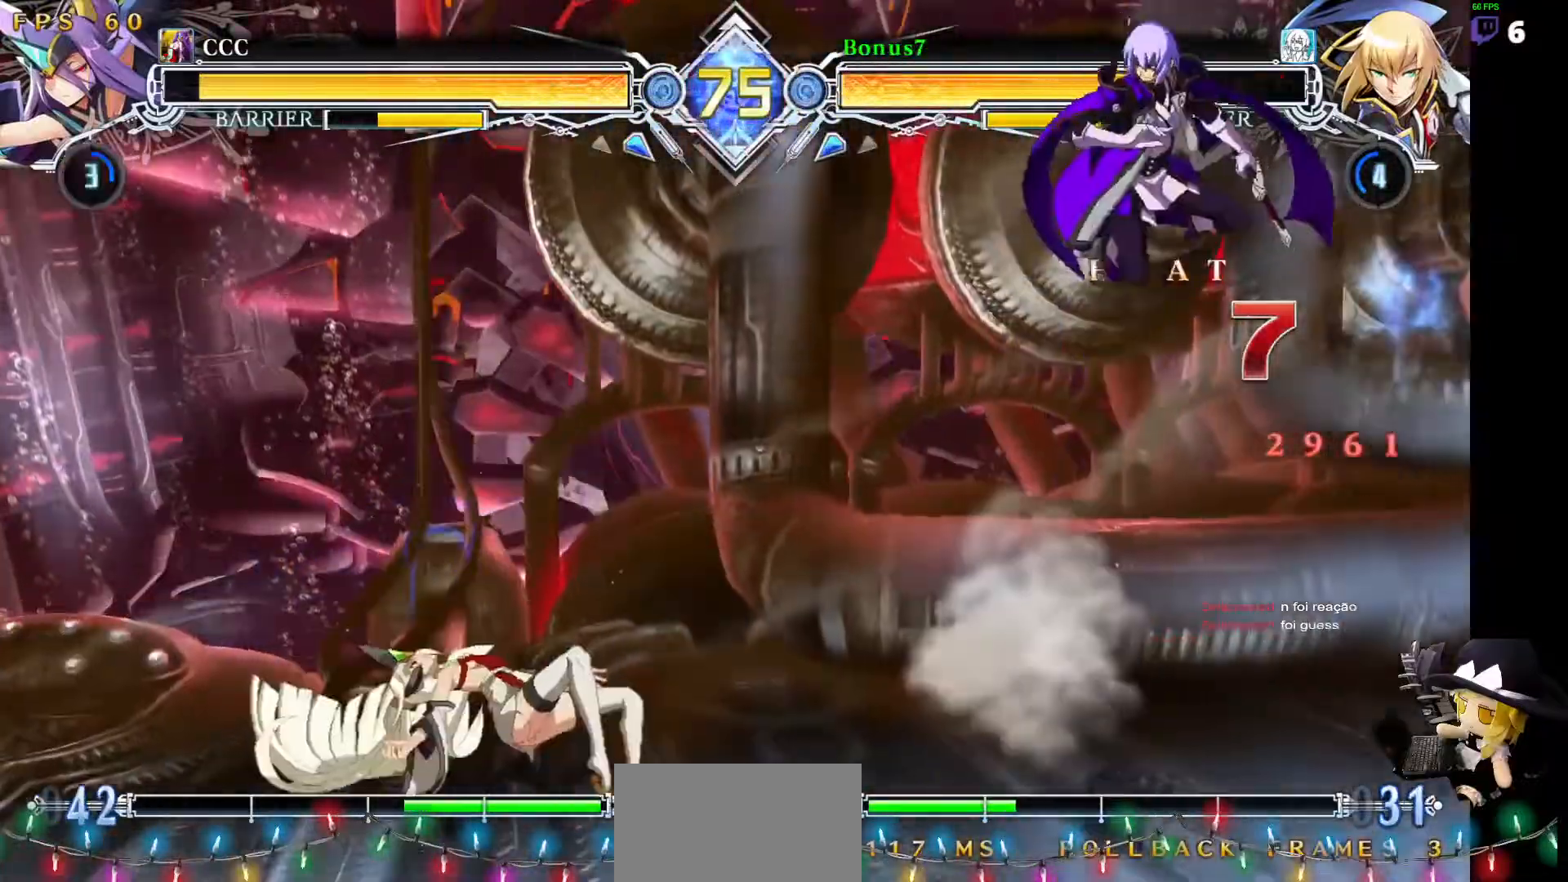
{"buttons": [], "events": [[185, "DPAD_DOWN", "down"], [270, "DPAD_LEFT", "up"], [337, "R1", "down"], [455, "DPAD_DOWN", "up"], [455, "R1", "up"]]}
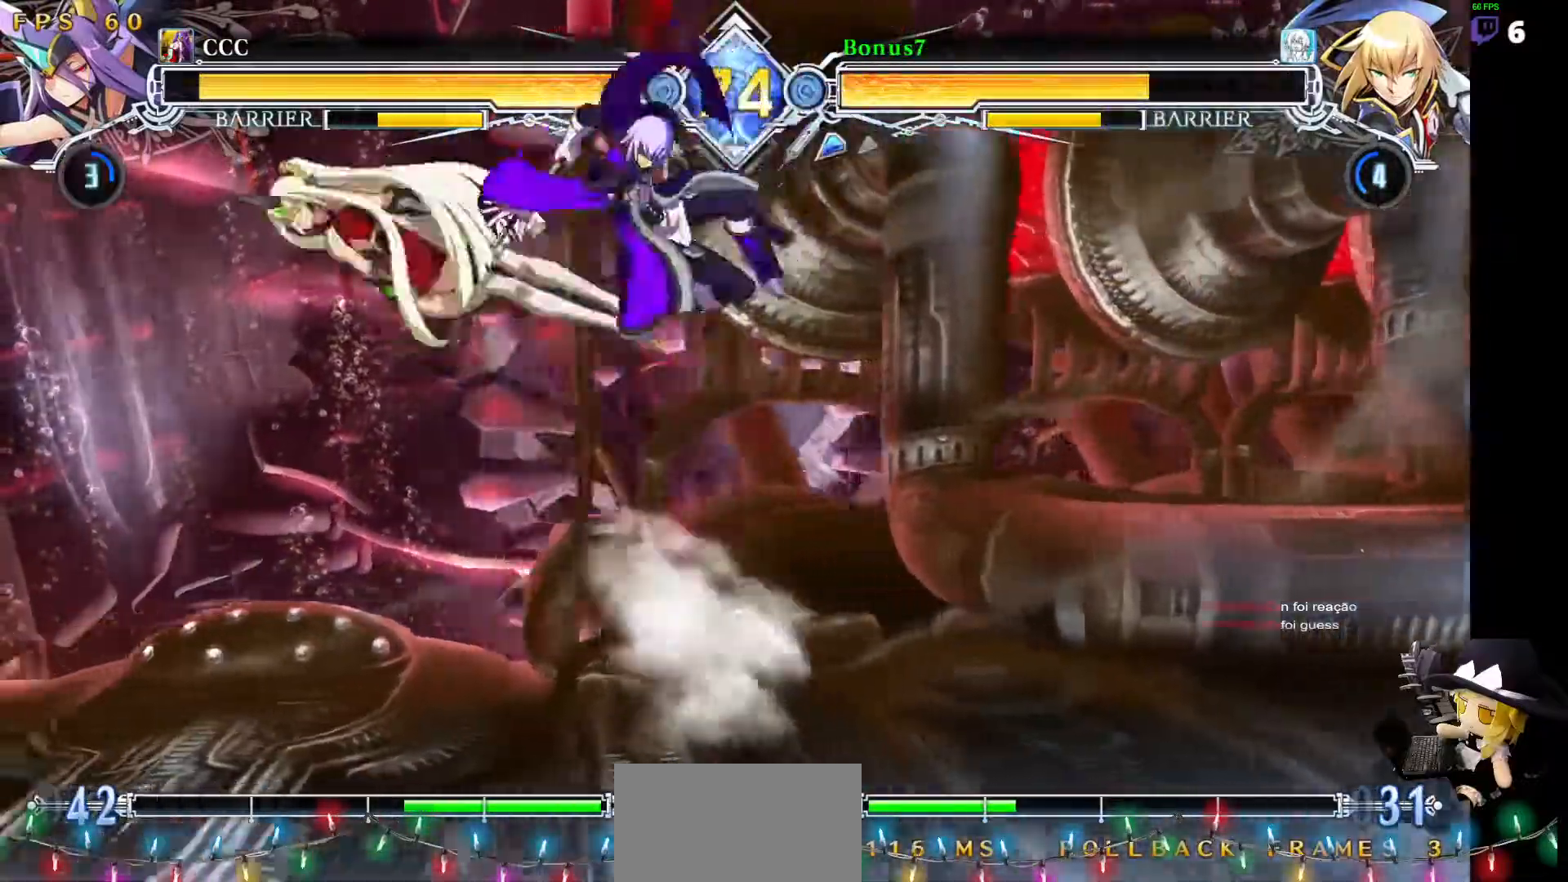
{"buttons": ["DPAD_LEFT"], "events": [[185, "DPAD_LEFT", "down"], [219, "DPAD_LEFT", "up"], [286, "DPAD_LEFT", "down"]]}